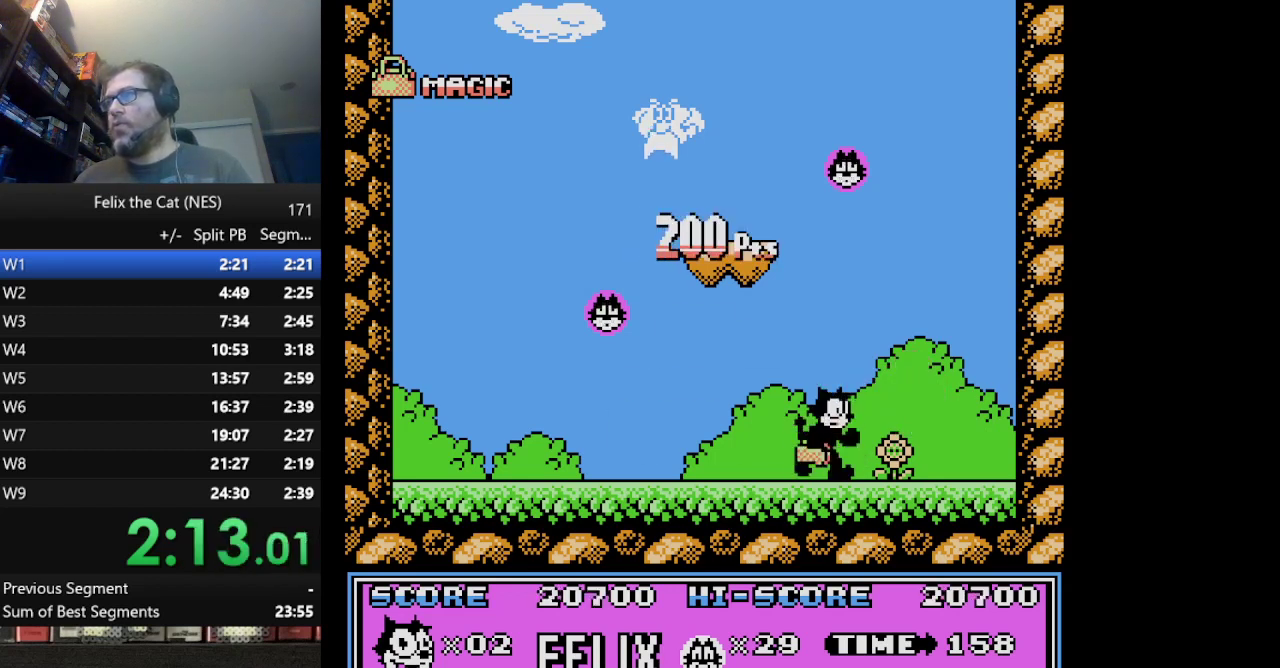
Gameplay with a controller (Nintendo layout); each line is a JSON object with the inputs held at the frame after it. "events" lists button and stick changes between this image and that frame as [ms after this image, input, new state], when the widget could be followed in between. Not read: L1 L3 R3.
{"buttons": ["A", "DPAD_RIGHT"], "events": [[84, "DPAD_RIGHT", "down"], [334, "A", "down"]]}
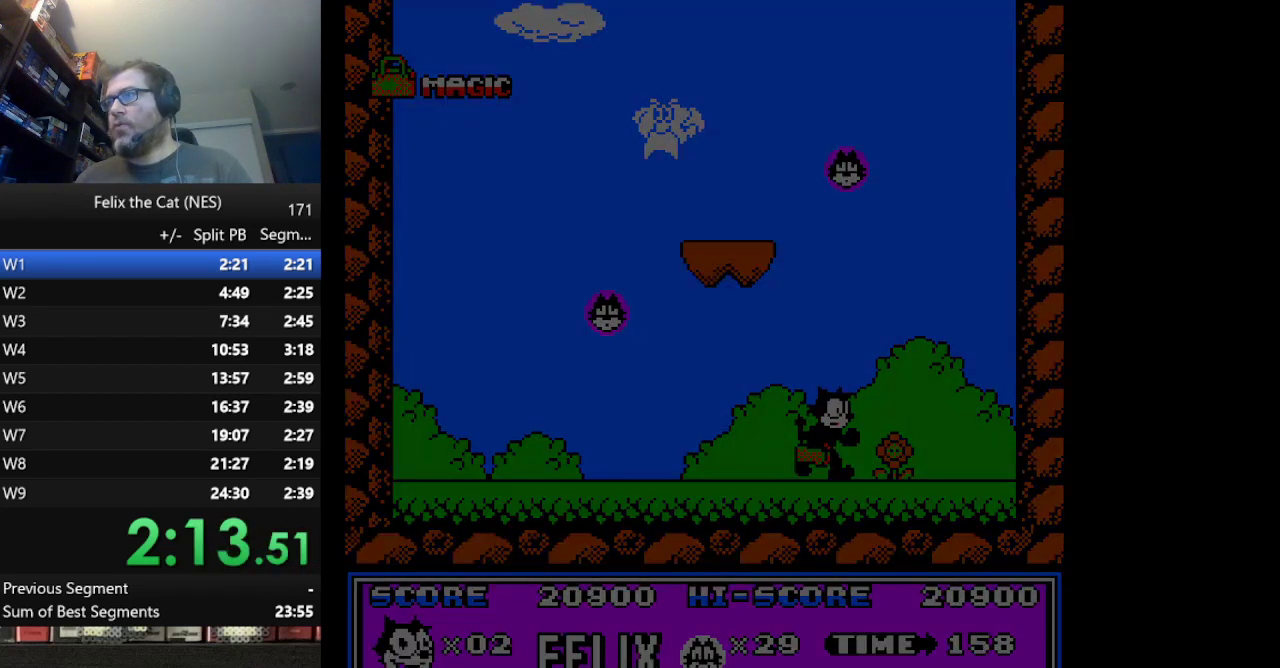
{"buttons": ["A", "DPAD_RIGHT"], "events": []}
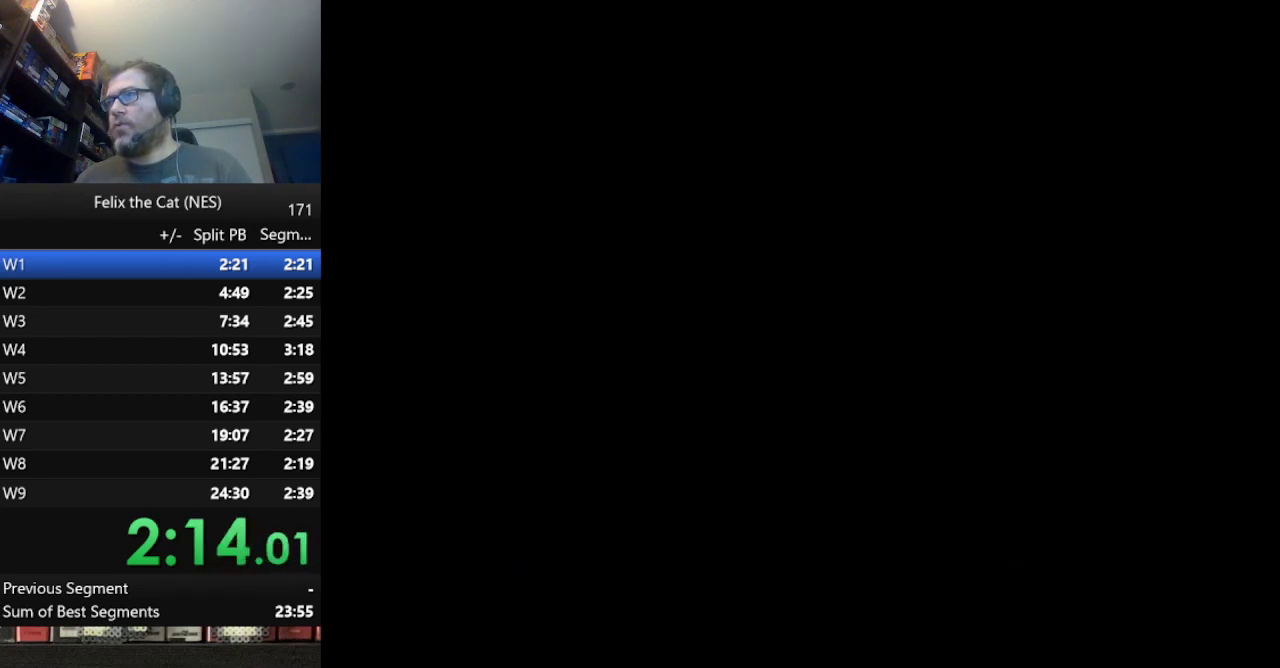
{"buttons": ["A", "DPAD_RIGHT"], "events": []}
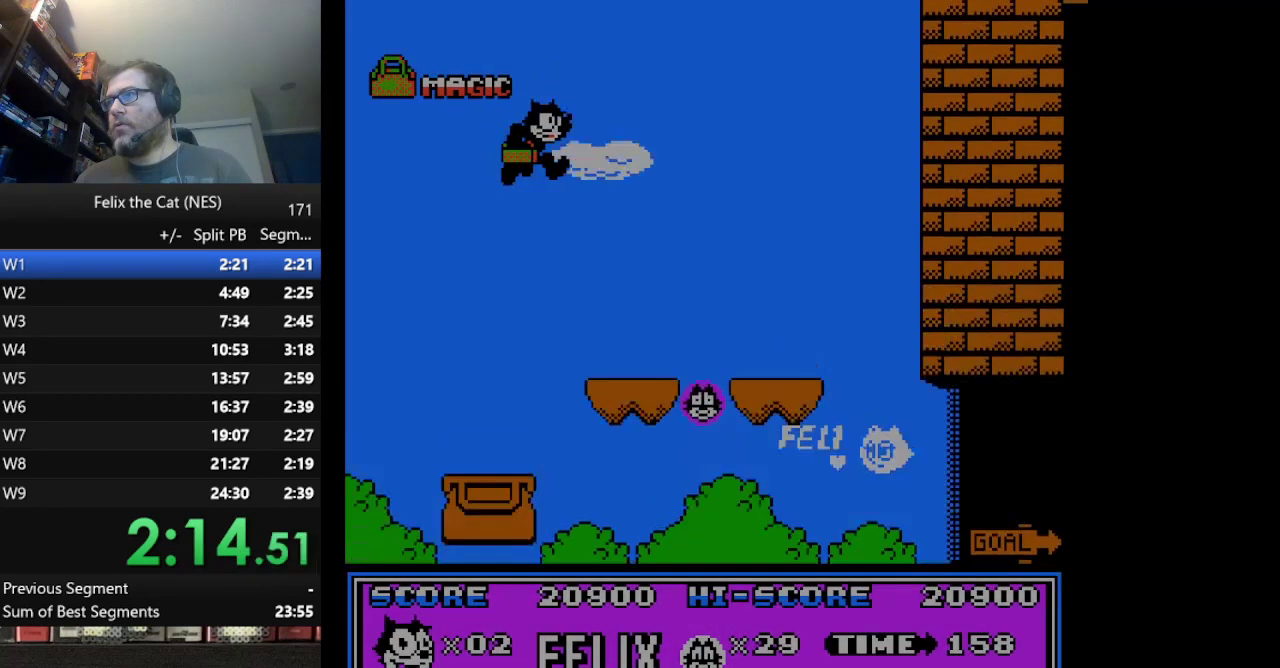
{"buttons": ["DPAD_RIGHT"], "events": [[83, "A", "up"]]}
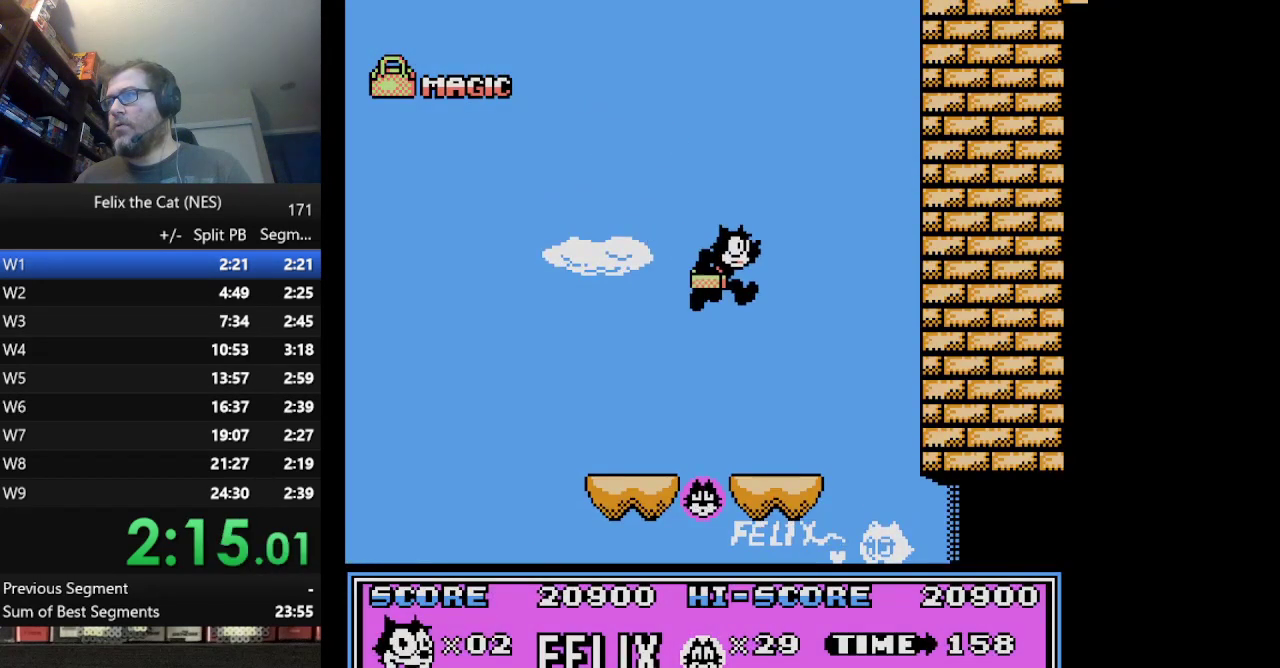
{"buttons": ["DPAD_RIGHT"], "events": []}
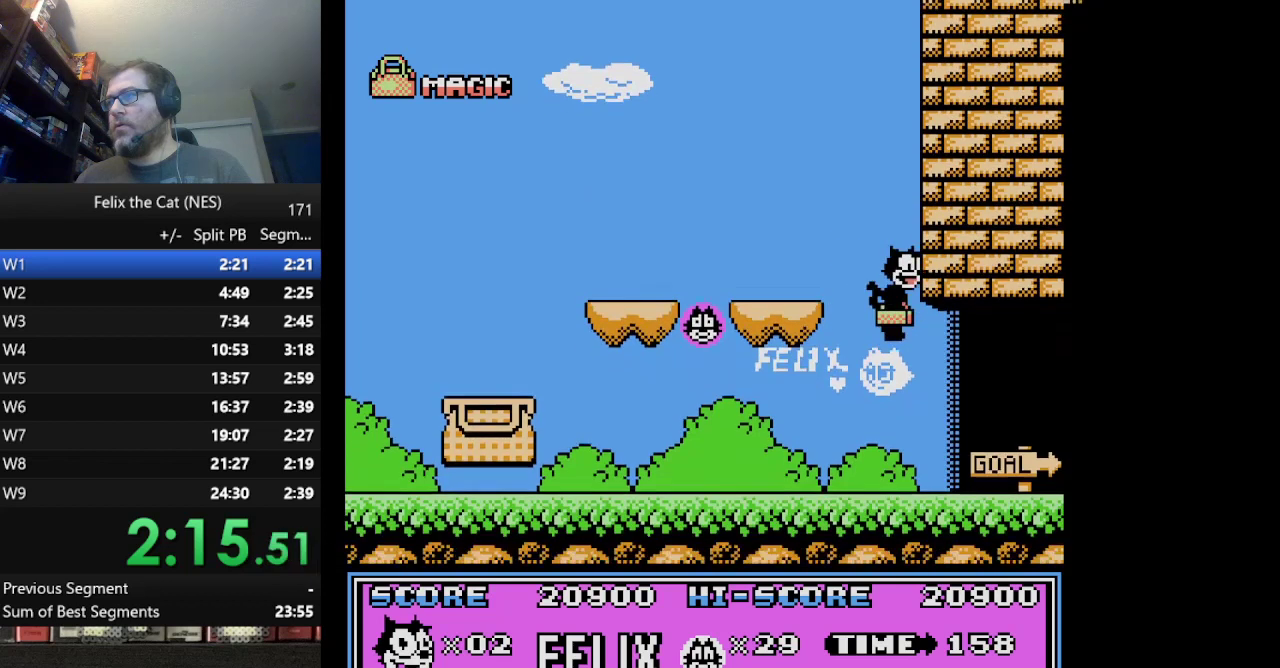
{"buttons": ["DPAD_RIGHT"], "events": []}
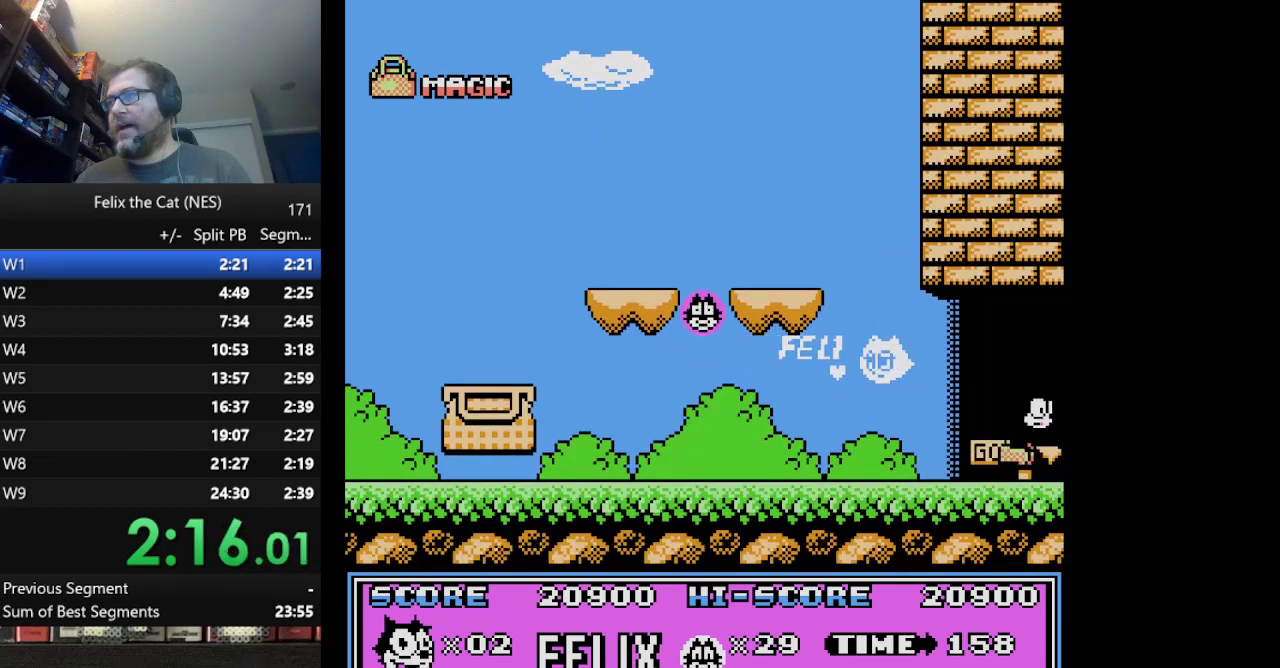
{"buttons": ["DPAD_RIGHT"], "events": []}
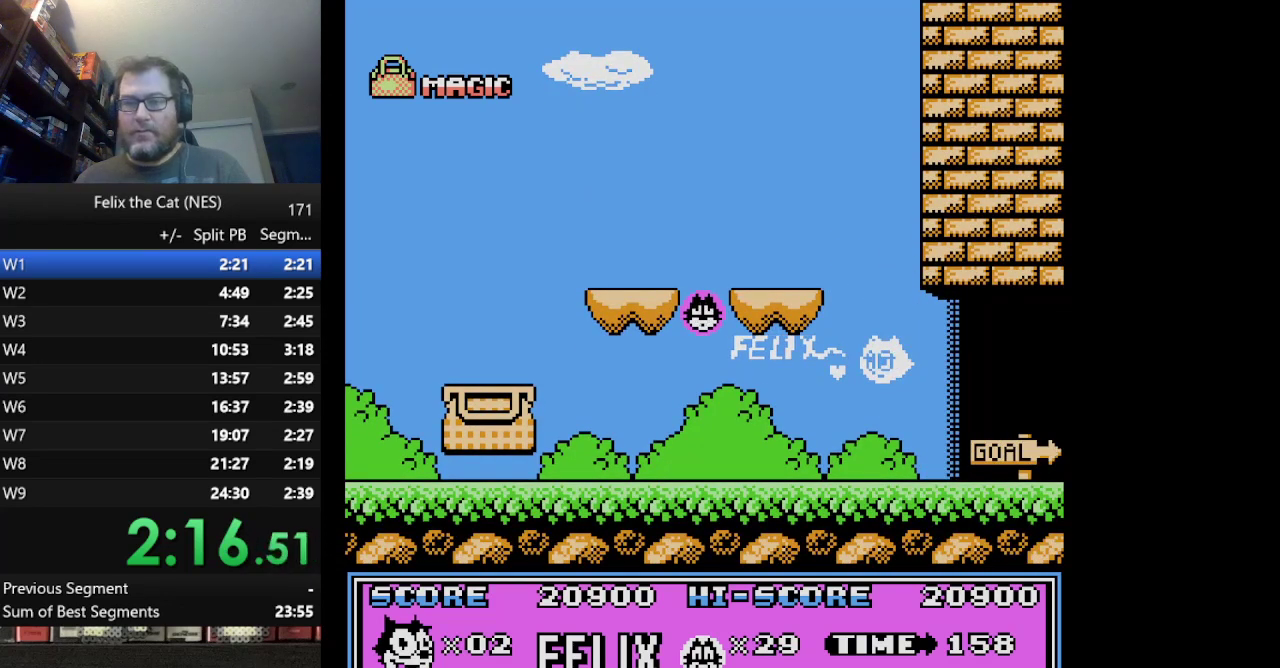
{"buttons": [], "events": [[292, "DPAD_RIGHT", "up"]]}